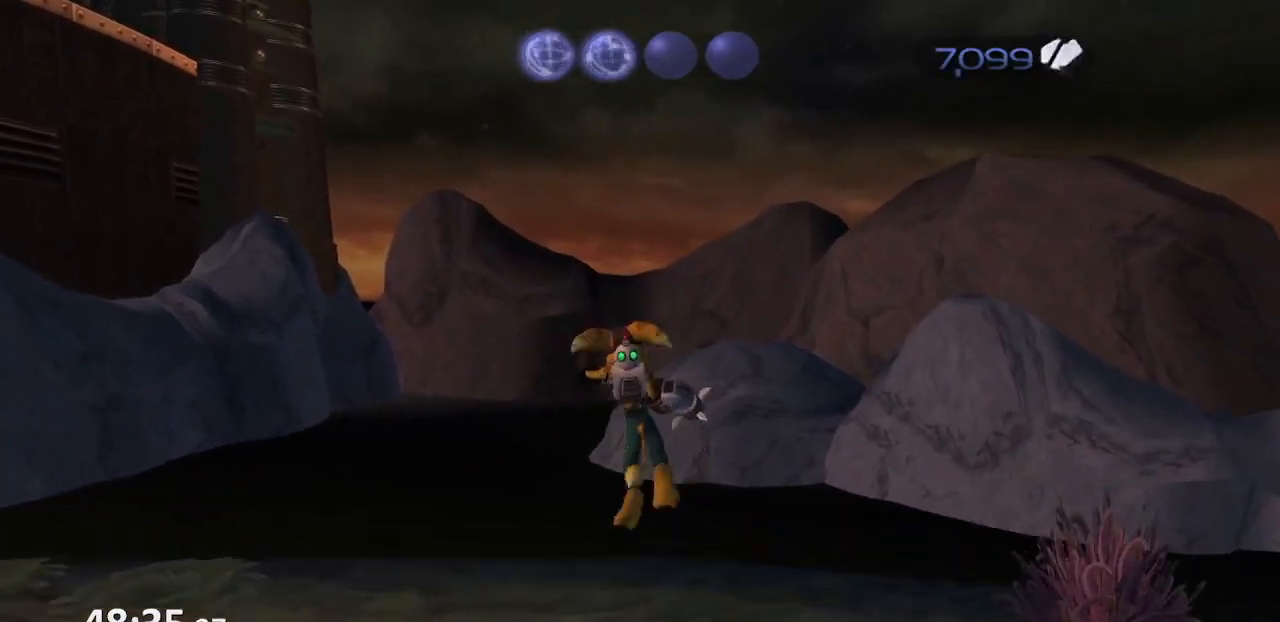
Gameplay with a controller (PlayStation layout); each line is a JSON object with the inputs held at the frame after it. "events" lists button and stick changes between this image and that frame as [ms after this image, input, new state], when the widget could be followed in between. Not read: L3 R3.
{"buttons": ["R1"], "left_stick": "center", "right_stick": "center", "events": [[33, "DPAD_LEFT", "down"], [67, "R2", "down"], [83, "R1", "up"], [100, "DPAD_LEFT", "up"], [133, "DPAD_LEFT", "down"], [133, "R1", "down"], [167, "R2", "up"], [217, "R1", "up"], [217, "R2", "down"], [250, "DPAD_LEFT", "up"], [267, "DPAD_LEFT", "down"], [283, "R1", "down"], [317, "R2", "up"], [367, "DPAD_LEFT", "up"], [383, "R1", "up"], [400, "DPAD_LEFT", "down"], [400, "R2", "down"], [433, "R1", "down"], [483, "DPAD_LEFT", "up"], [500, "R2", "up"]]}
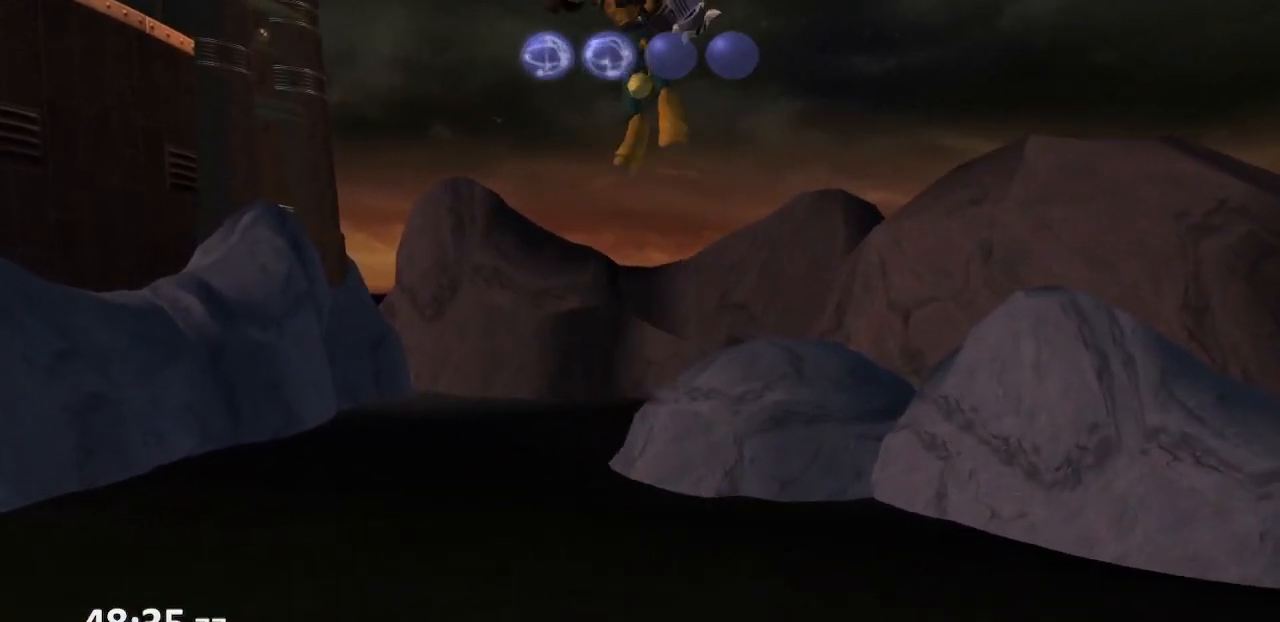
{"buttons": ["R1"], "left_stick": "center", "right_stick": "center", "events": [[17, "DPAD_LEFT", "down"], [50, "R1", "up"], [50, "R2", "down"], [117, "DPAD_LEFT", "up"], [117, "R1", "down"], [150, "DPAD_LEFT", "down"], [167, "R2", "up"], [200, "R1", "up"], [217, "DPAD_LEFT", "up"], [217, "R2", "down"], [283, "DPAD_LEFT", "down"], [283, "R1", "down"], [317, "R2", "up"], [367, "DPAD_LEFT", "up"], [383, "R1", "up"], [383, "R2", "down"], [417, "DPAD_LEFT", "down"], [450, "R1", "down"], [500, "DPAD_LEFT", "up"], [500, "R2", "up"]]}
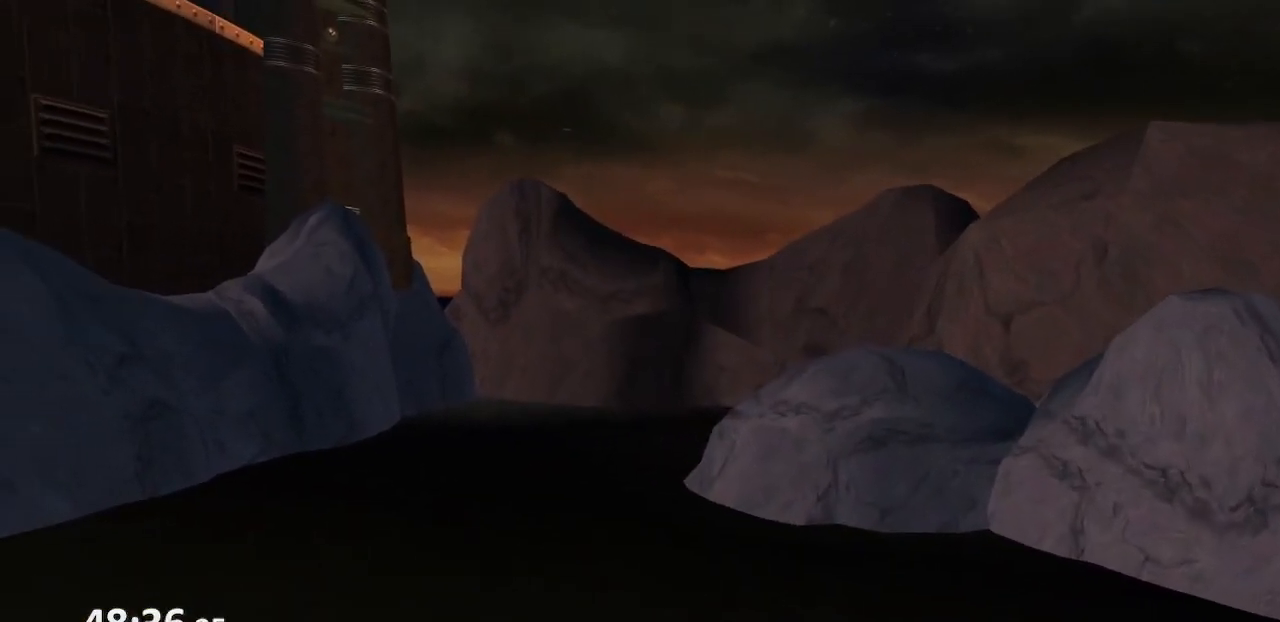
{"buttons": ["R1", "DPAD_LEFT"], "left_stick": "center", "right_stick": "center", "events": [[50, "DPAD_LEFT", "down"], [50, "R1", "up"], [67, "R2", "down"], [133, "DPAD_LEFT", "up"], [133, "R1", "down"], [167, "DPAD_LEFT", "down"], [167, "R2", "up"], [217, "R1", "up"], [233, "R2", "down"], [250, "DPAD_LEFT", "up"], [300, "DPAD_LEFT", "down"], [300, "R1", "down"], [333, "R2", "up"], [383, "DPAD_LEFT", "up"], [400, "R1", "up"], [400, "R2", "down"], [417, "DPAD_LEFT", "down"], [483, "R1", "down"], [500, "R2", "up"]]}
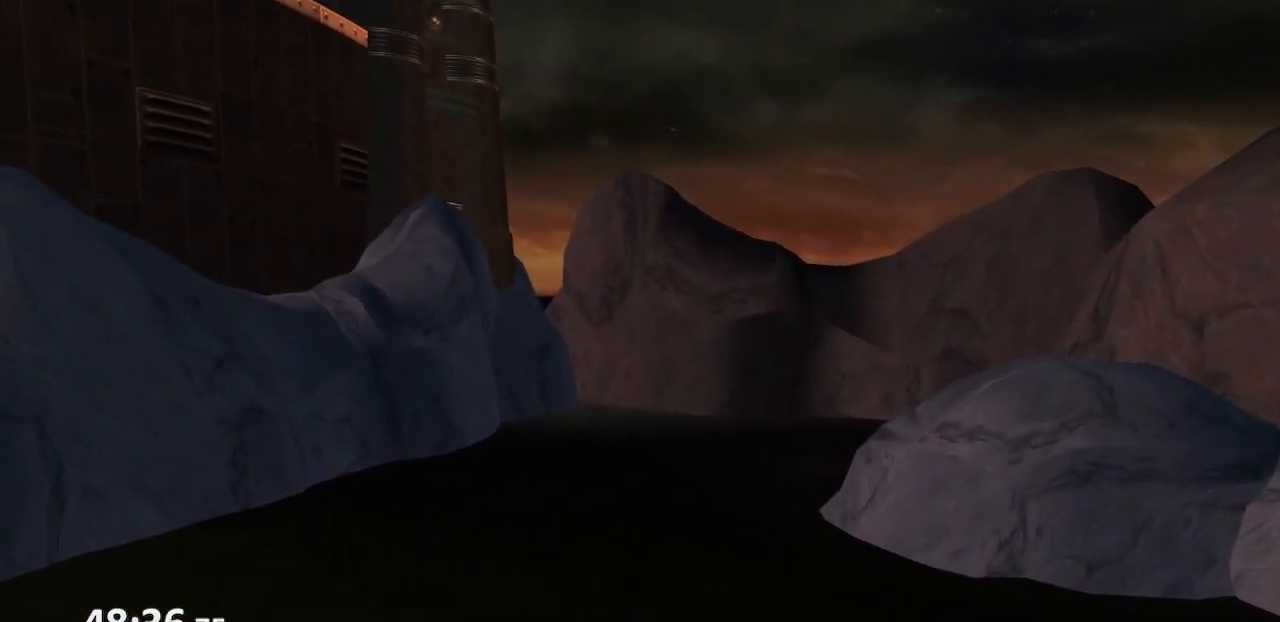
{"buttons": ["R2", "DPAD_LEFT"], "left_stick": "center", "right_stick": "center", "events": [[17, "DPAD_LEFT", "up"], [67, "DPAD_LEFT", "down"], [67, "R1", "up"], [83, "R2", "down"], [150, "DPAD_LEFT", "up"], [150, "R1", "down"], [200, "DPAD_LEFT", "down"], [200, "R2", "up"], [250, "R1", "up"], [267, "R2", "down"], [283, "DPAD_LEFT", "up"], [333, "DPAD_LEFT", "down"], [333, "R1", "down"], [383, "R2", "up"], [417, "DPAD_LEFT", "up"], [433, "R1", "up"], [433, "R2", "down"], [467, "DPAD_LEFT", "down"]]}
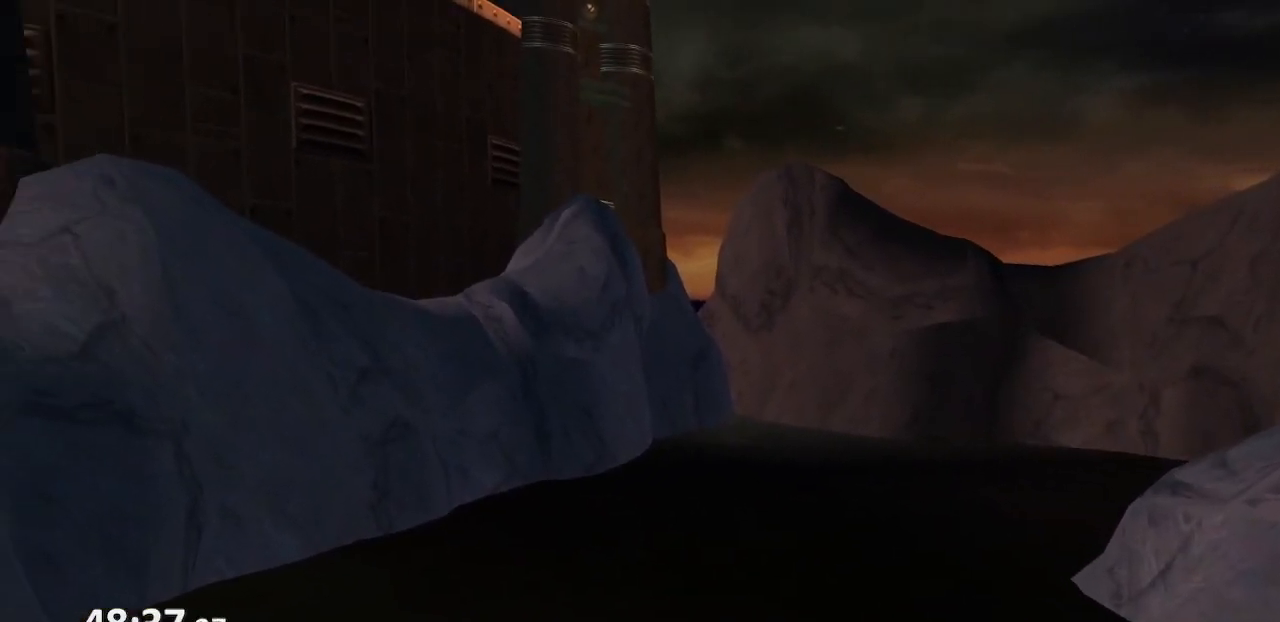
{"buttons": ["R2", "DPAD_LEFT"], "left_stick": "center", "right_stick": "center", "events": [[17, "R1", "down"], [50, "DPAD_LEFT", "up"], [50, "R2", "up"], [100, "DPAD_LEFT", "down"], [117, "R1", "up"], [117, "R2", "down"], [183, "DPAD_LEFT", "up"], [200, "R1", "down"], [233, "R2", "up"], [250, "DPAD_LEFT", "down"], [300, "R1", "up"], [317, "DPAD_LEFT", "up"], [317, "R2", "down"], [383, "DPAD_LEFT", "down"], [400, "R1", "down"], [417, "R2", "up"], [433, "DPAD_LEFT", "up"], [450, "R1", "up"], [483, "R2", "down"], [500, "DPAD_LEFT", "down"]]}
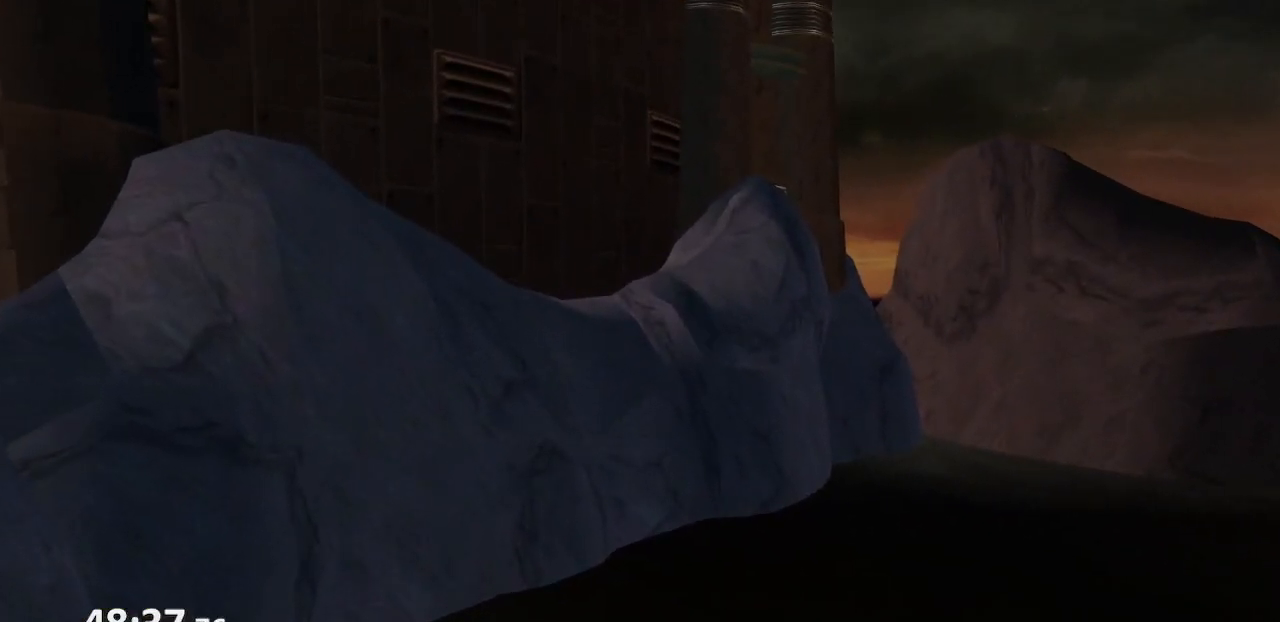
{"buttons": ["R2", "DPAD_RIGHT"], "left_stick": "center", "right_stick": "center", "events": [[50, "R1", "down"], [67, "DPAD_LEFT", "up"], [67, "R2", "up"], [117, "DPAD_LEFT", "down"], [117, "R1", "up"], [133, "R2", "down"], [167, "DPAD_LEFT", "up"], [200, "R1", "down"], [217, "DPAD_LEFT", "down"], [217, "R2", "up"], [283, "R2", "down"], [317, "DPAD_LEFT", "up"], [317, "R1", "up"], [367, "DPAD_RIGHT", "down"], [383, "R1", "down"], [433, "DPAD_RIGHT", "up"], [433, "R2", "up"], [467, "R1", "up"], [483, "DPAD_RIGHT", "down"], [483, "R2", "down"]]}
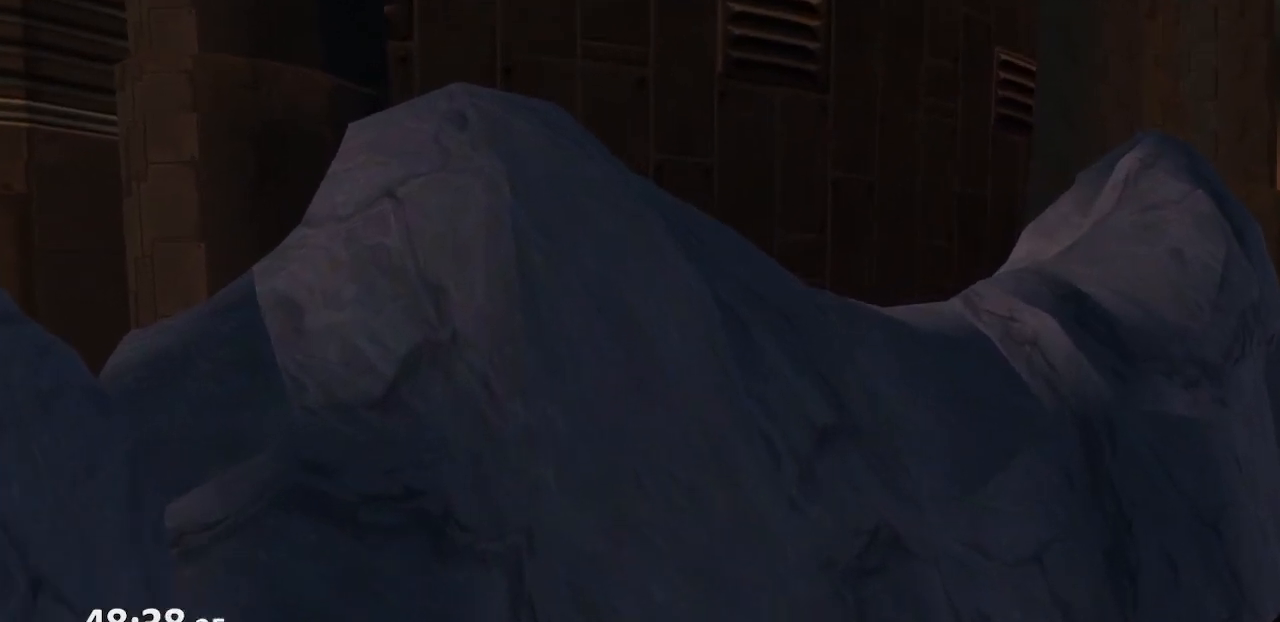
{"buttons": ["R2", "DPAD_RIGHT"], "left_stick": "center", "right_stick": "center", "events": [[50, "R1", "down"], [67, "DPAD_RIGHT", "up"], [100, "R2", "up"], [117, "DPAD_RIGHT", "down"], [150, "R1", "up"], [150, "R2", "down"], [183, "DPAD_RIGHT", "up"], [217, "R1", "down"], [233, "DPAD_RIGHT", "down"], [267, "R2", "up"], [300, "R1", "up"], [317, "DPAD_RIGHT", "up"], [317, "R2", "down"], [367, "DPAD_RIGHT", "down"], [383, "R1", "down"], [417, "DPAD_RIGHT", "up"], [433, "R2", "up"], [467, "DPAD_RIGHT", "down"], [500, "R1", "up"], [500, "R2", "down"]]}
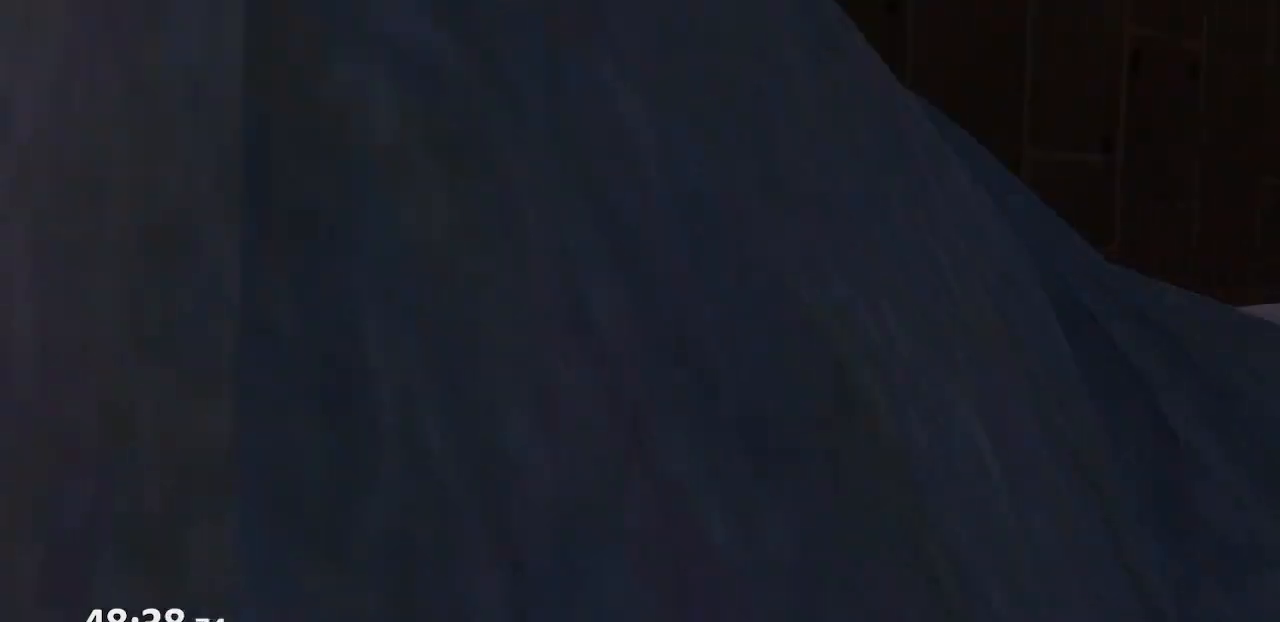
{"buttons": [], "left_stick": "center", "right_stick": "center", "events": [[50, "DPAD_RIGHT", "up"], [50, "R1", "down"], [133, "R2", "up"], [167, "R1", "up"]]}
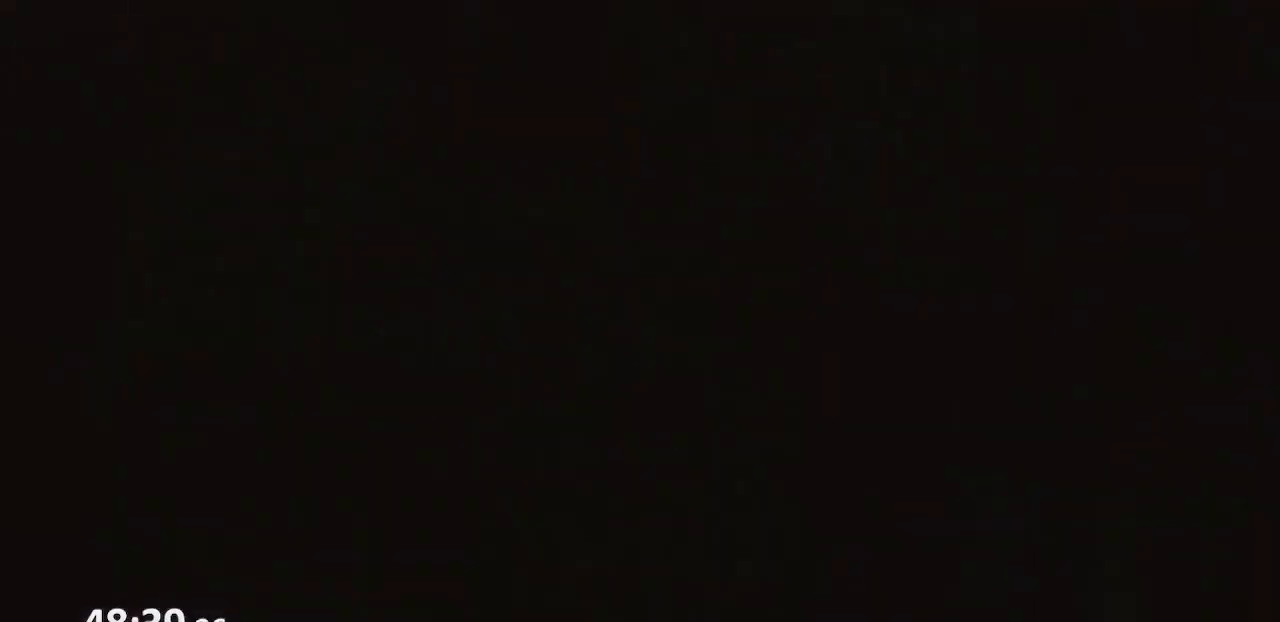
{"buttons": [], "left_stick": "center", "right_stick": "center", "events": []}
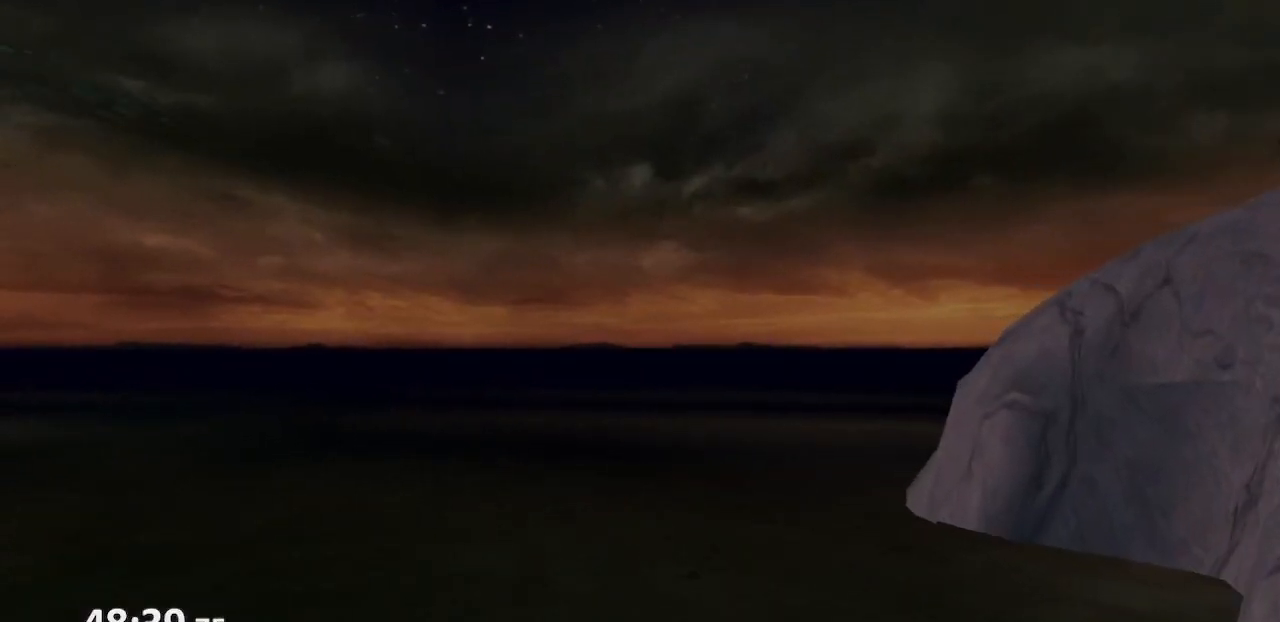
{"buttons": [], "left_stick": "center", "right_stick": "center", "events": [[150, "TRIANGLE", "down"], [200, "TRIANGLE", "up"], [250, "TRIANGLE", "down"], [333, "TRIANGLE", "up"]]}
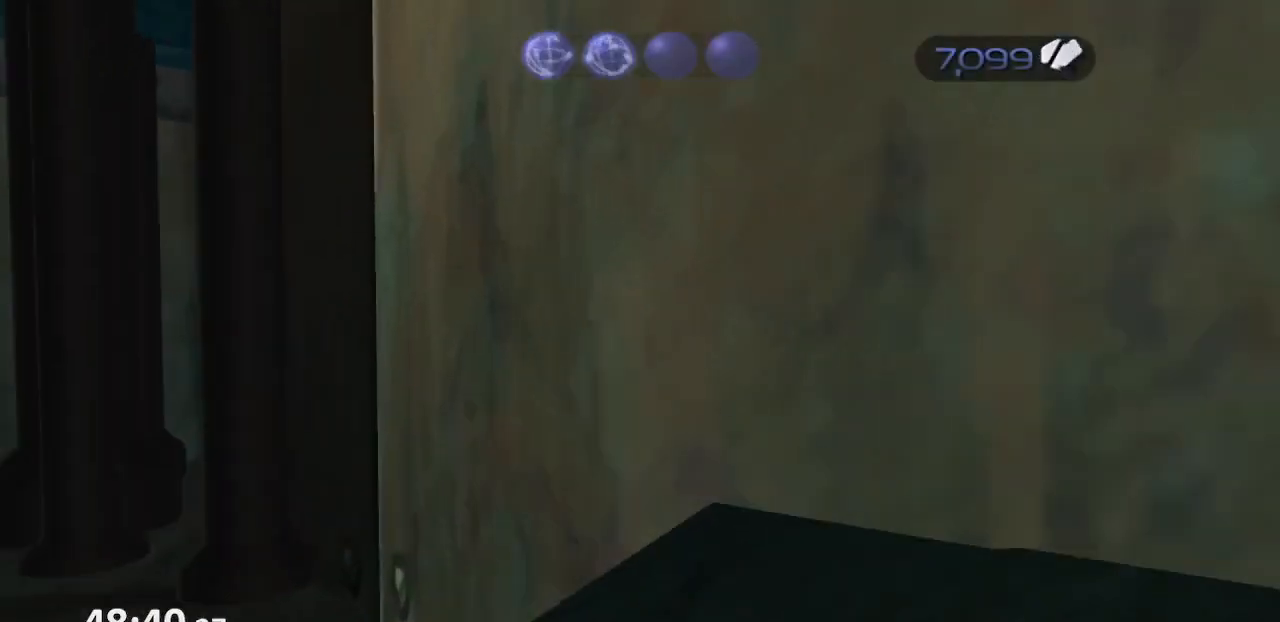
{"buttons": ["CIRCLE"], "left_stick": "center", "right_stick": "center", "events": [[500, "CIRCLE", "down"]]}
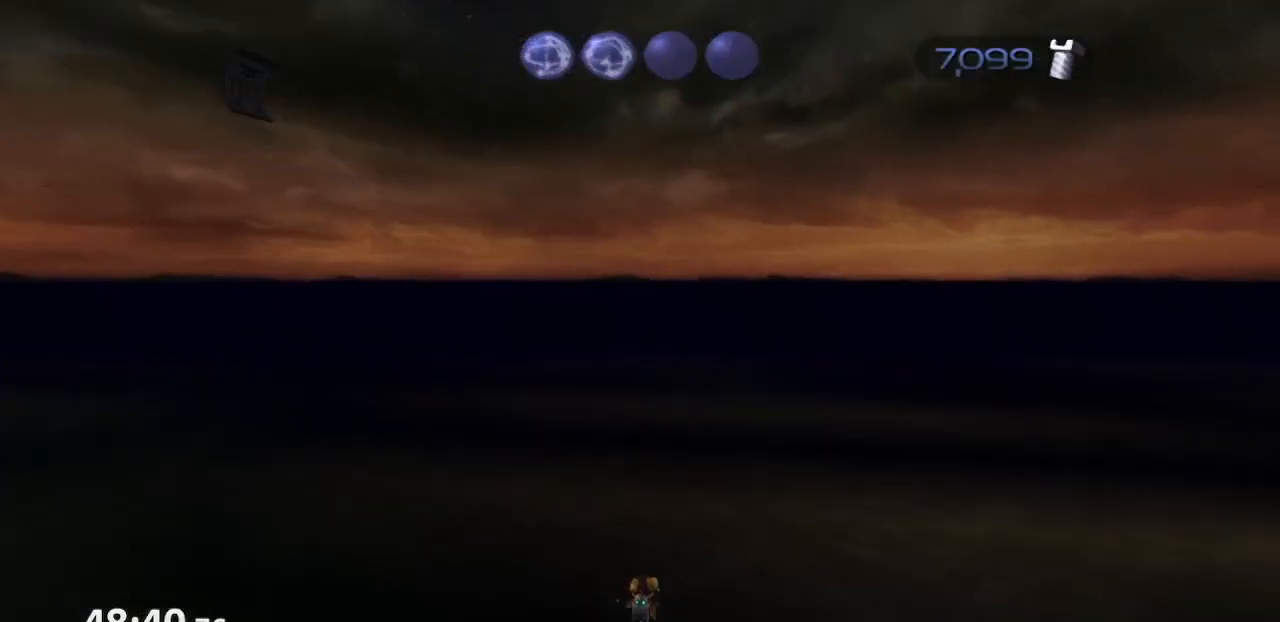
{"buttons": ["CROSS"], "left_stick": "center", "right_stick": "center", "events": [[50, "TRIANGLE", "down"], [117, "CIRCLE", "up"], [167, "TRIANGLE", "up"], [217, "CROSS", "down"], [317, "left_stick", "left"], [400, "left_stick", "center"]]}
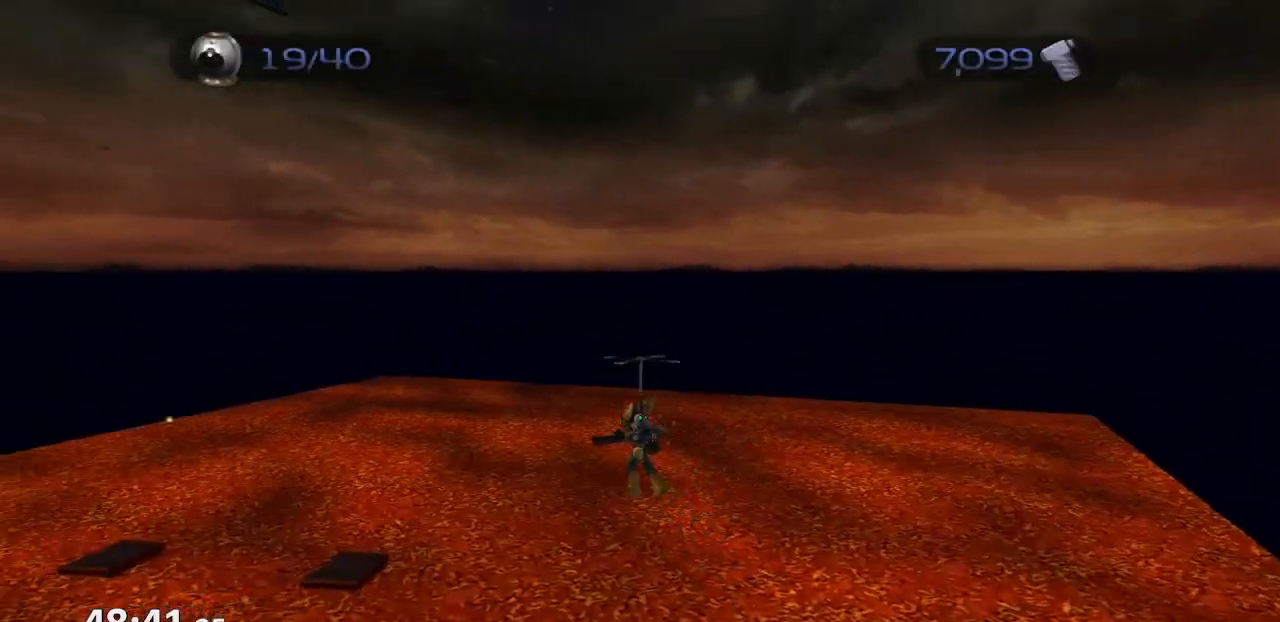
{"buttons": [], "left_stick": "center", "right_stick": "center", "events": [[317, "CROSS", "up"]]}
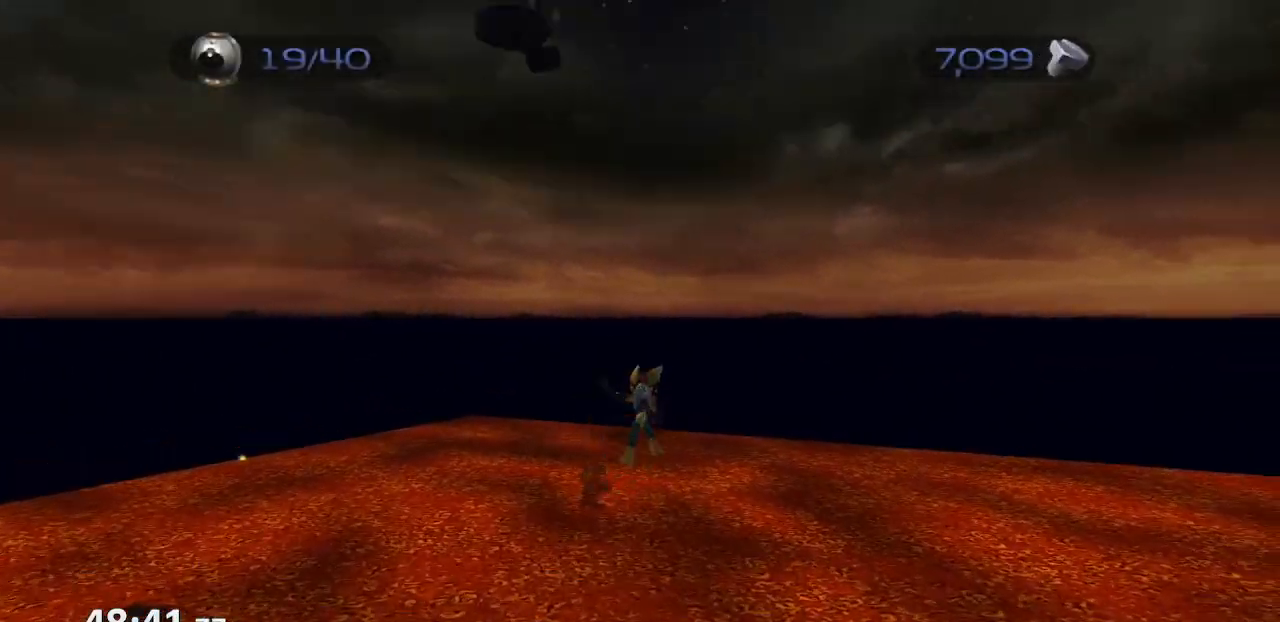
{"buttons": ["CIRCLE", "TRIANGLE"], "left_stick": "center", "right_stick": "center", "events": [[433, "CIRCLE", "down"], [500, "TRIANGLE", "down"]]}
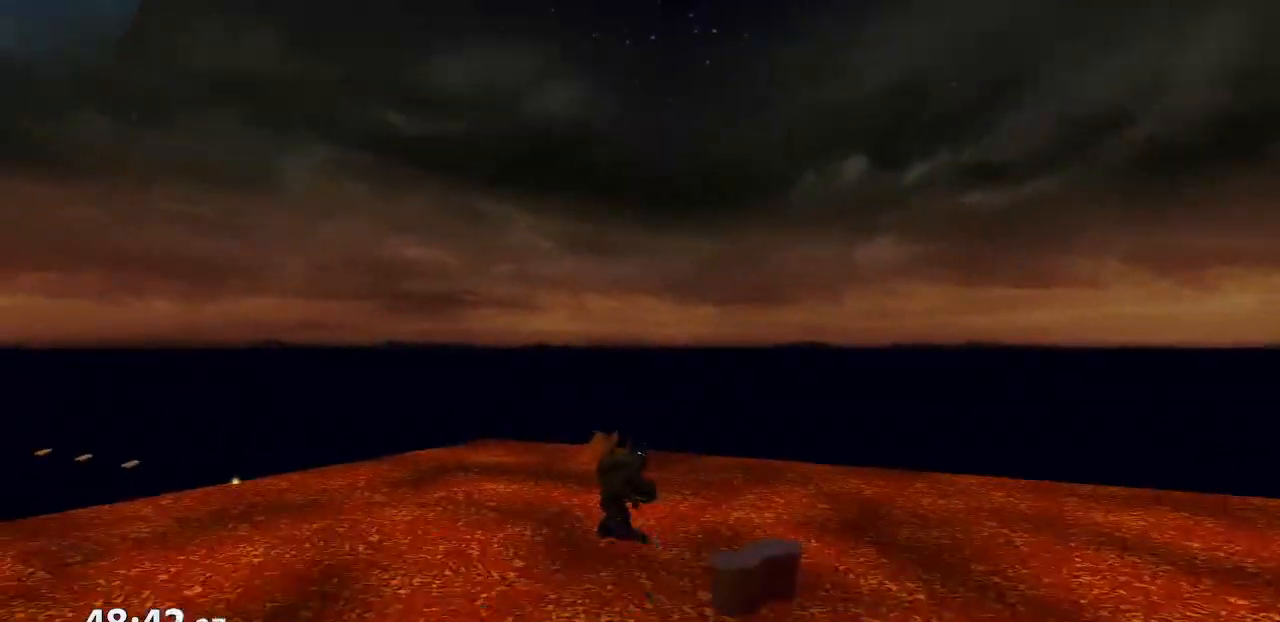
{"buttons": ["CROSS"], "left_stick": "center", "right_stick": "center", "events": [[50, "CIRCLE", "up"], [117, "TRIANGLE", "up"], [150, "CROSS", "down"], [217, "left_stick", "left"], [400, "left_stick", "center"]]}
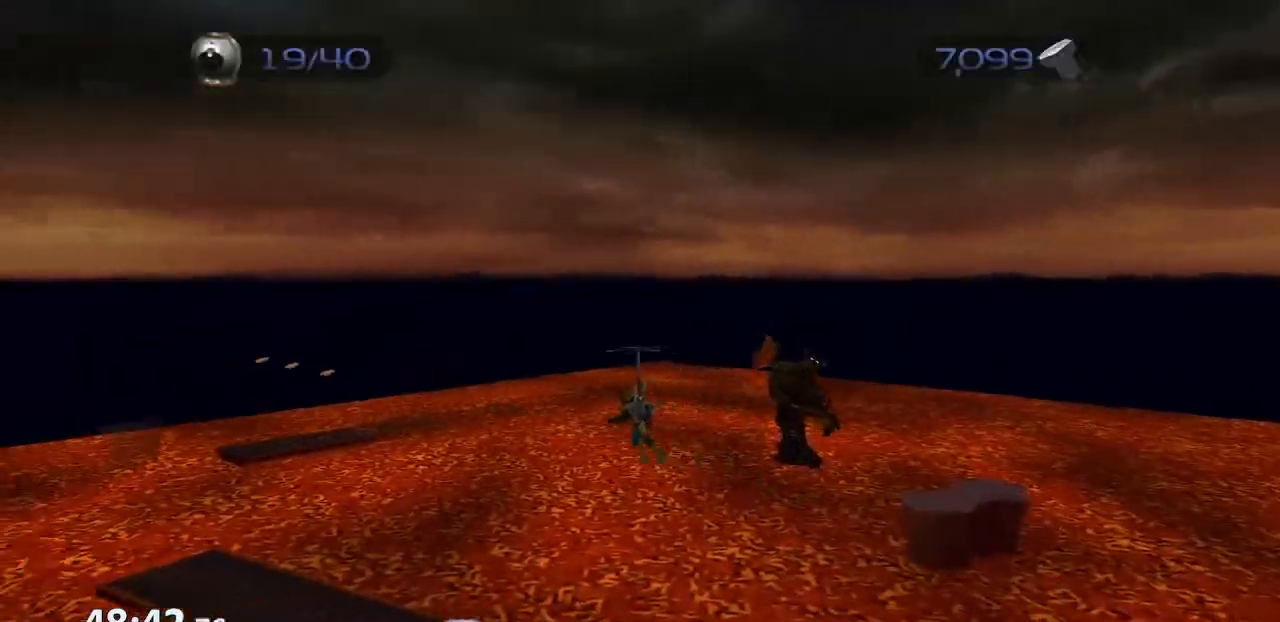
{"buttons": [], "left_stick": "center", "right_stick": "center", "events": [[133, "CROSS", "up"]]}
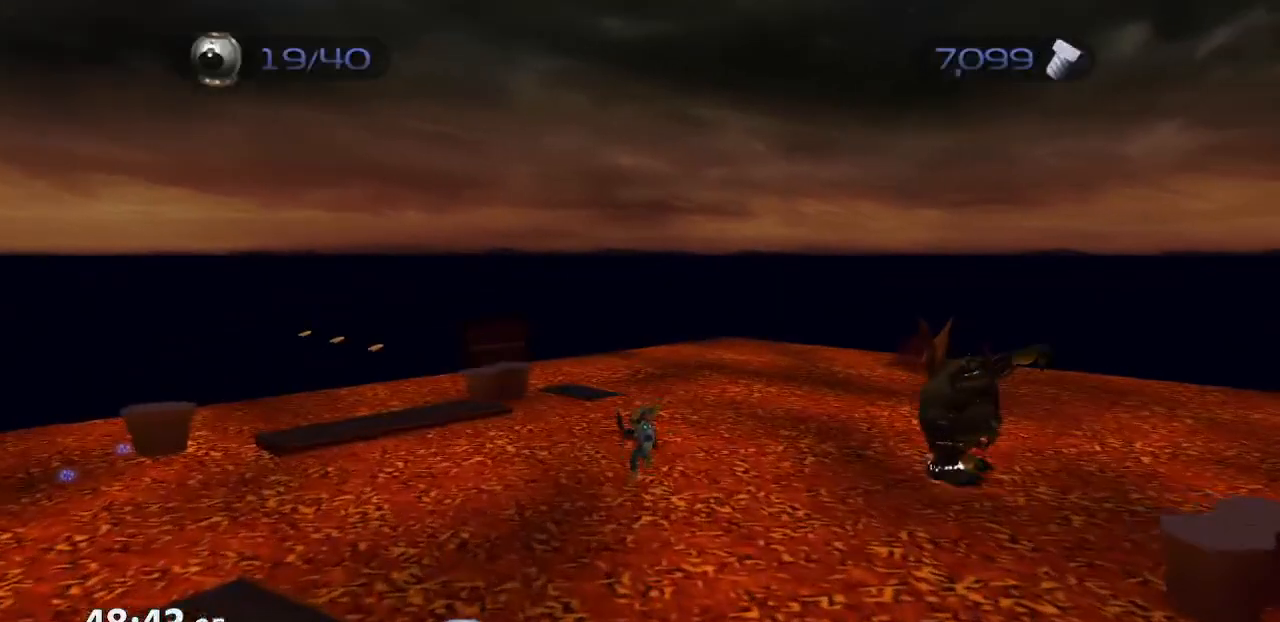
{"buttons": [], "left_stick": "center", "right_stick": "center", "events": []}
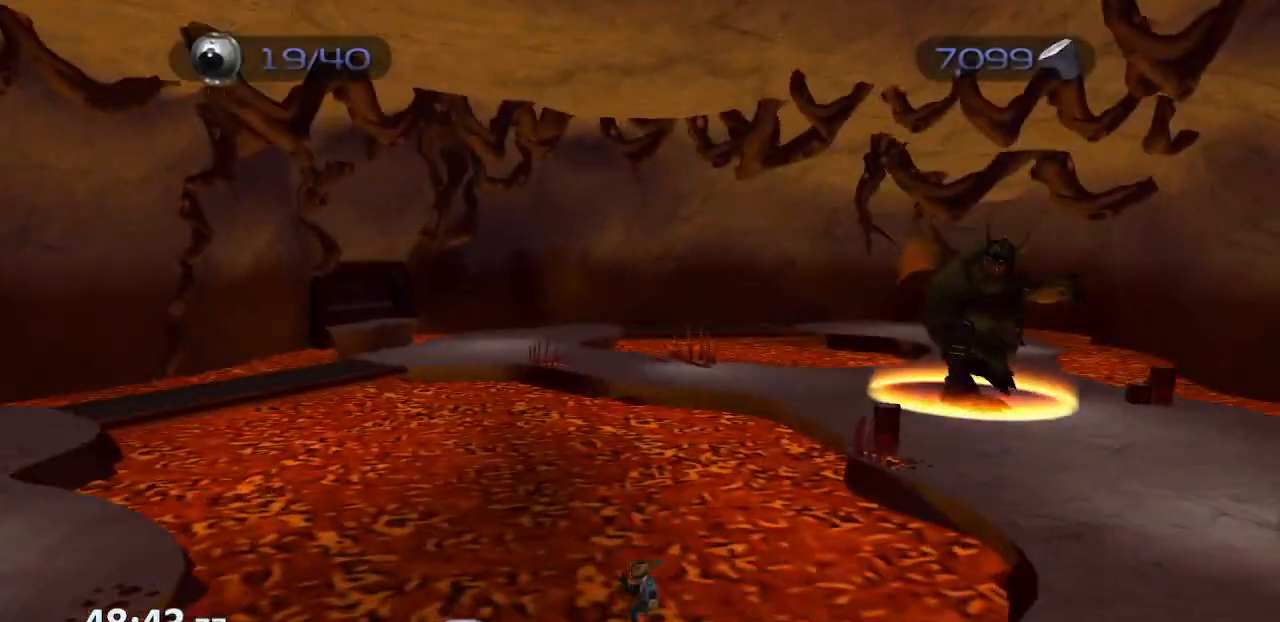
{"buttons": [], "left_stick": "center", "right_stick": "center", "events": []}
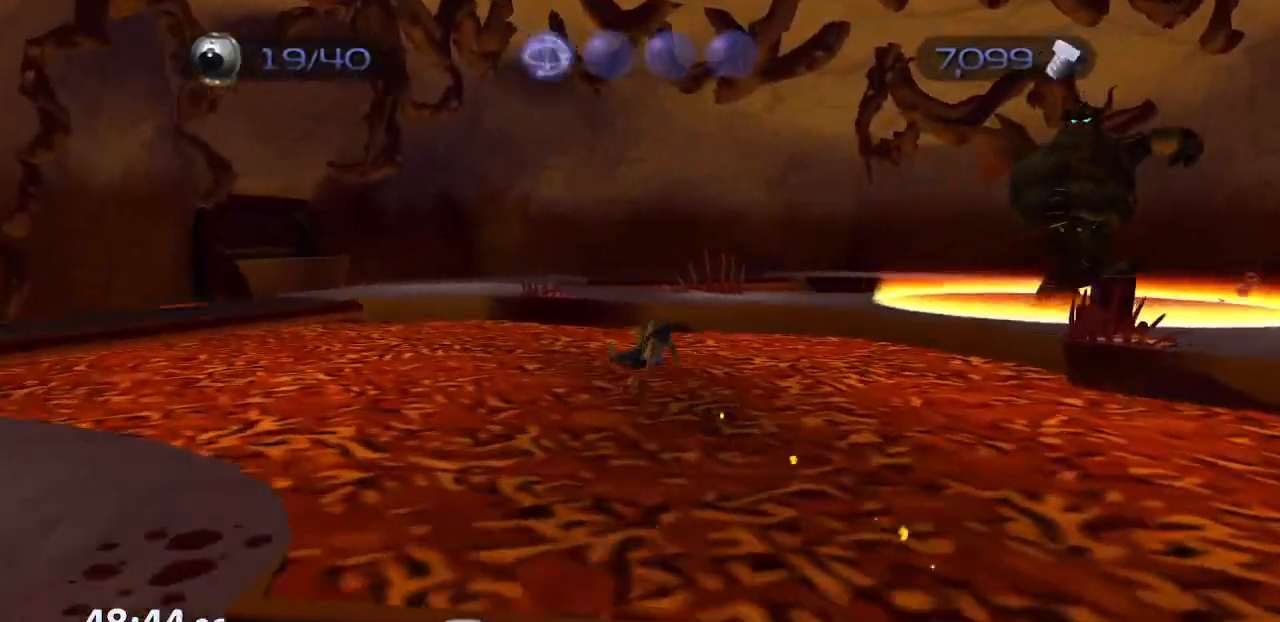
{"buttons": [], "left_stick": "center", "right_stick": "center", "events": []}
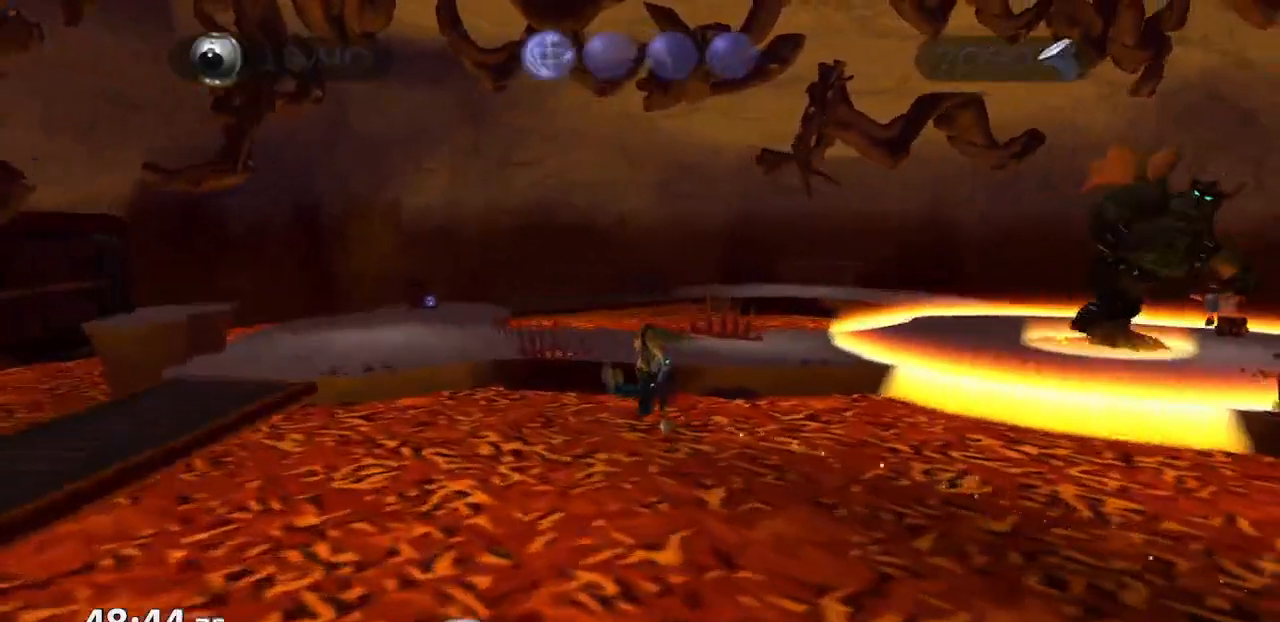
{"buttons": ["CROSS"], "left_stick": "center", "right_stick": "center", "events": [[100, "CIRCLE", "down"], [167, "TRIANGLE", "down"], [200, "CIRCLE", "up"], [267, "TRIANGLE", "up"], [300, "CROSS", "down"]]}
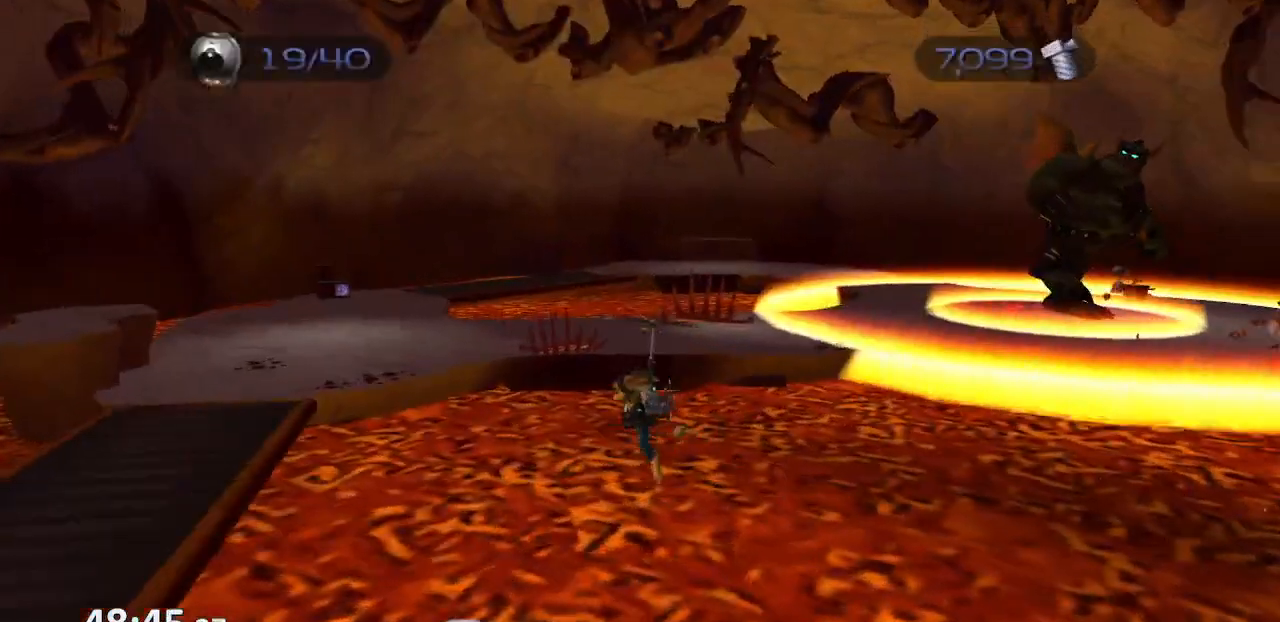
{"buttons": [], "left_stick": "center", "right_stick": "center", "events": [[217, "CROSS", "up"], [267, "CROSS", "down"], [300, "CROSS", "up"]]}
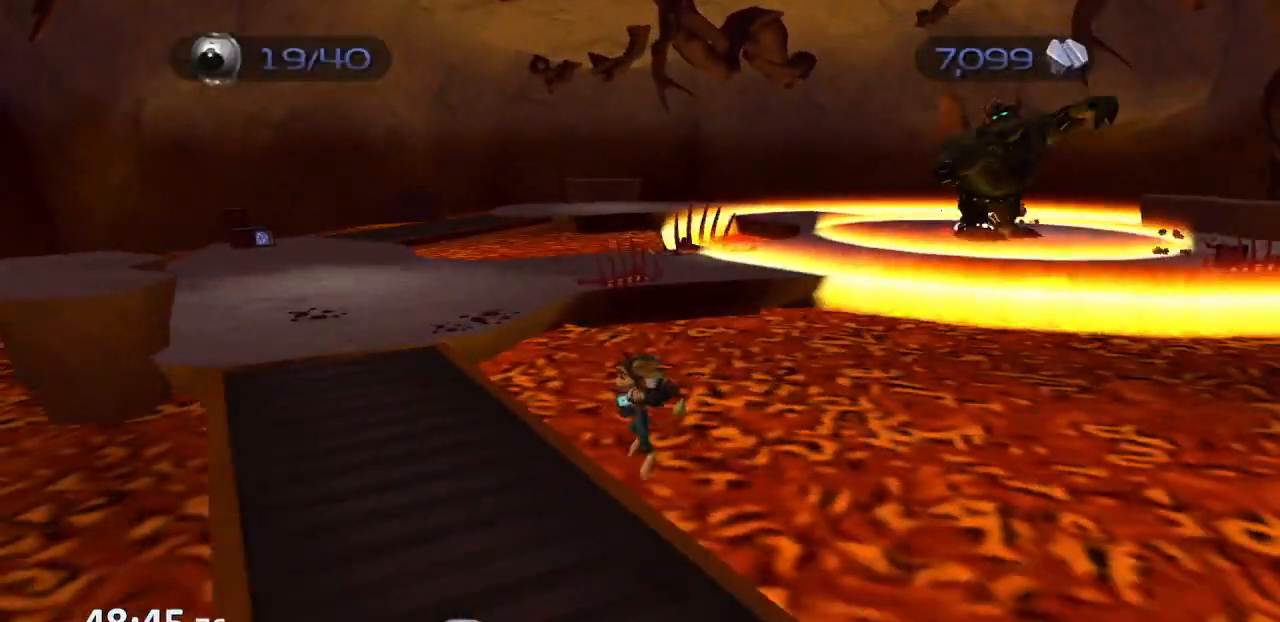
{"buttons": [], "left_stick": "center", "right_stick": "center", "events": [[167, "CROSS", "down"], [183, "R1", "down"], [233, "left_stick", "down-left"], [283, "R1", "up"], [333, "R1", "down"], [367, "left_stick", "center"], [433, "R1", "up"], [483, "CROSS", "up"]]}
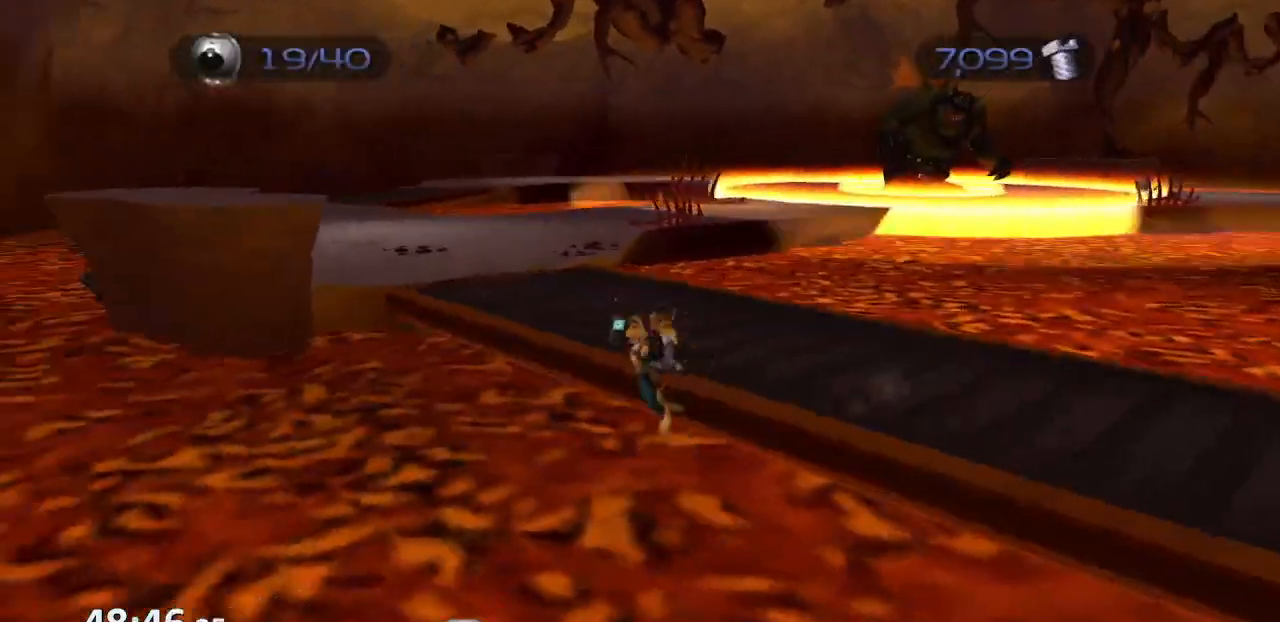
{"buttons": [], "left_stick": "center", "right_stick": "center", "events": []}
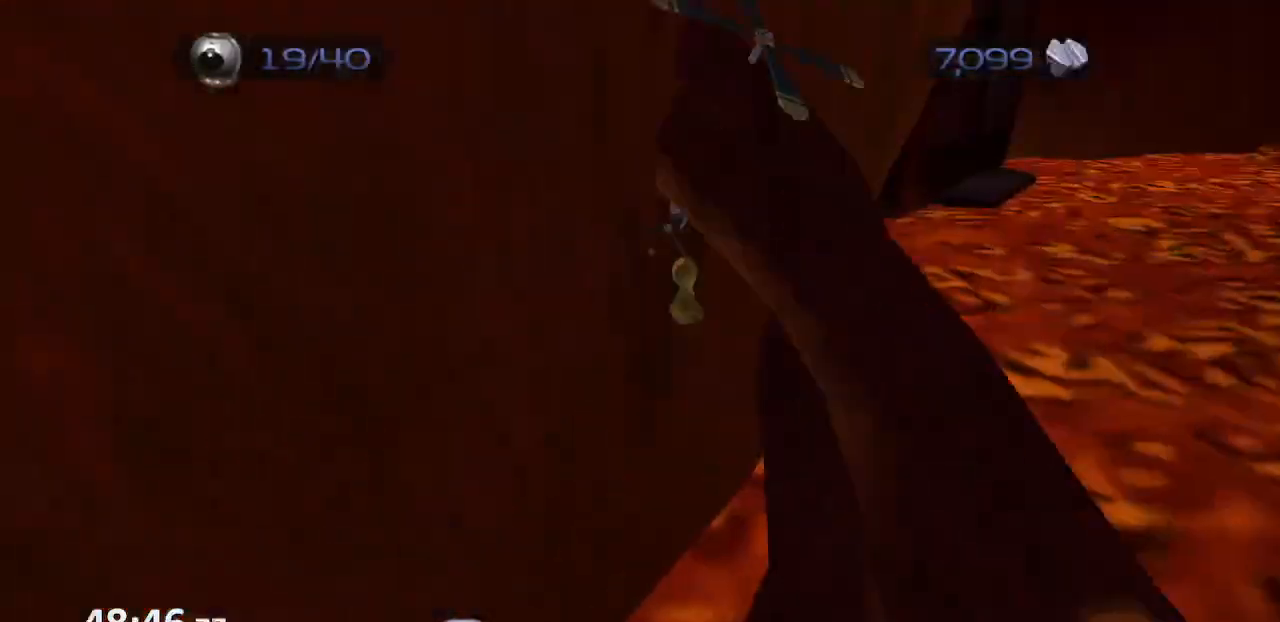
{"buttons": ["CROSS"], "left_stick": "center", "right_stick": "center", "events": [[200, "CIRCLE", "down"], [250, "TRIANGLE", "down"], [300, "CIRCLE", "up"], [367, "TRIANGLE", "up"], [417, "CROSS", "down"]]}